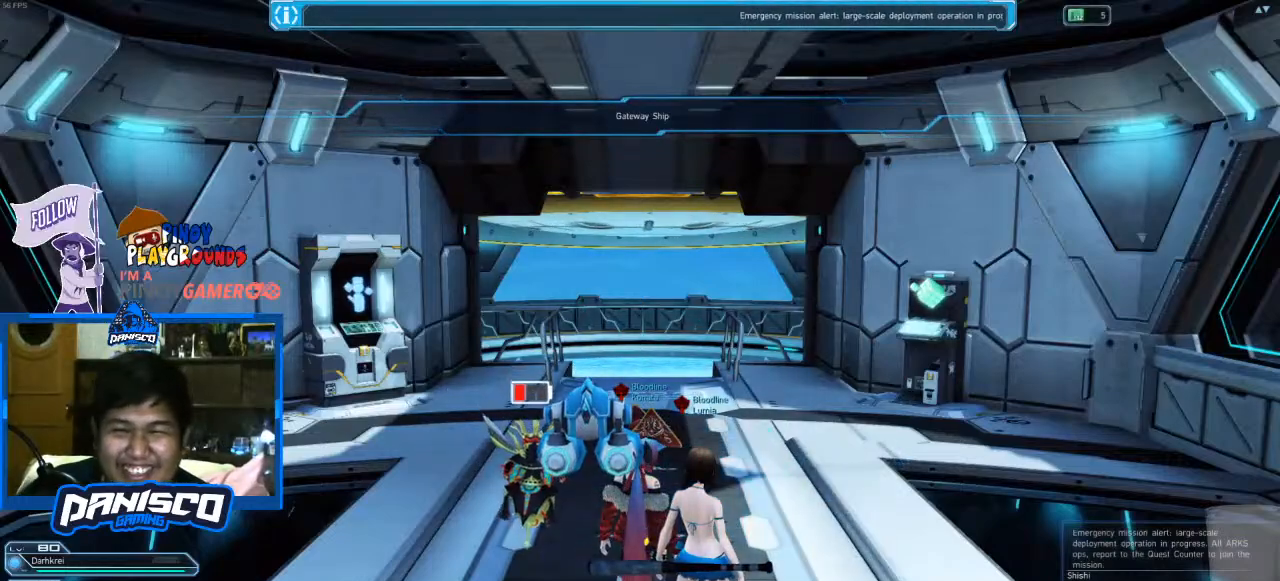
Gameplay with keyboard and mouse; each line is a JSON object with the keys and mouse buttons held at the frame after it. "events" lists presses ("down") and releases ("up") of "1", "2", "3", "4", "5", "a", "alt", "c", "caps_lock", "ctrl", "d", "e", "f", "g", "q", "r", "s", "shift", "space", "t", "tab", "v", "w", "x", "z", "mouse_left", "mouse_wheel" and "mouse_right" between this image and that frame as [ms after this image, input, new state], when the widget could be followed in between. "mouse_left", "mouse_wheel", "mouse_right" = the "left", "wheel", "right" buttons of the "mouse" list. No other keys are recorded. "wheel" means that the mouse wheel is clicked or scrolled. Not read: mouse_move.
{"keys": ["a"], "mouse": [], "events": [[133, "s", "down"], [400, "a", "down"], [400, "s", "up"]]}
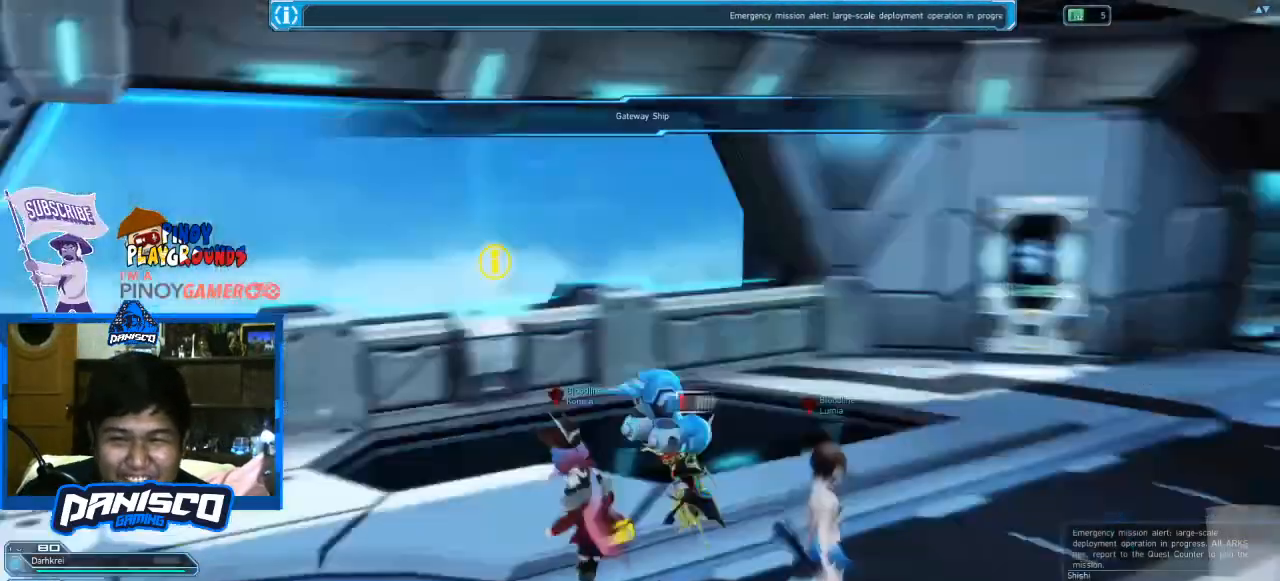
{"keys": ["w"], "mouse": [], "events": [[133, "w", "down"], [433, "a", "up"]]}
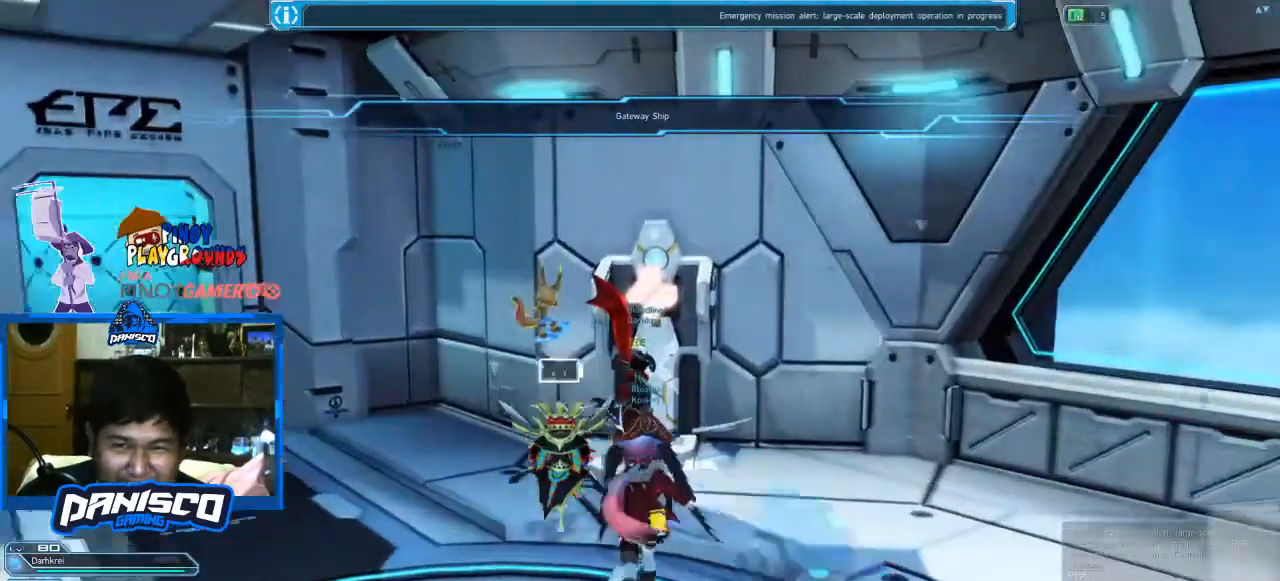
{"keys": ["e"], "mouse": [], "events": [[400, "e", "down"], [433, "w", "up"]]}
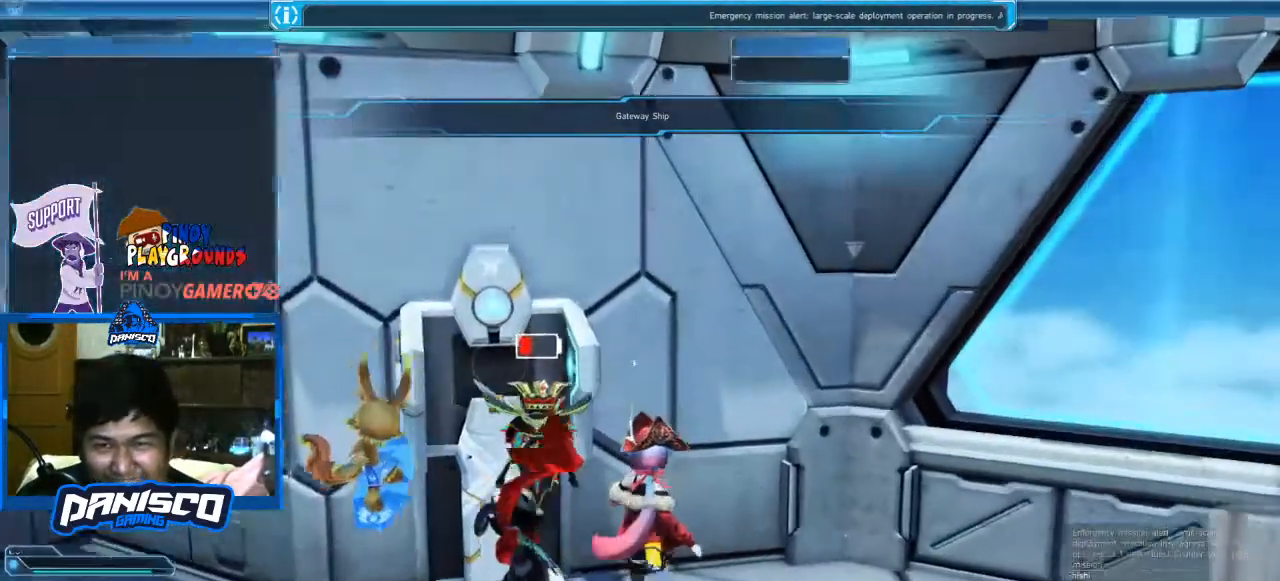
{"keys": [], "mouse": [], "events": [[33, "e", "up"]]}
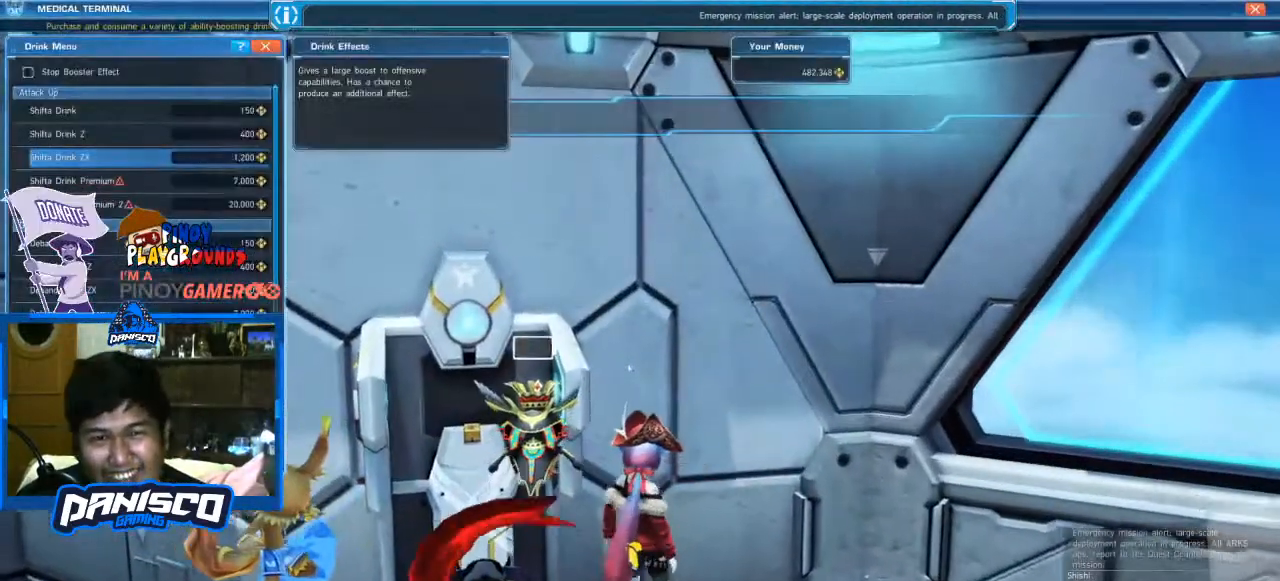
{"keys": [], "mouse": [], "events": []}
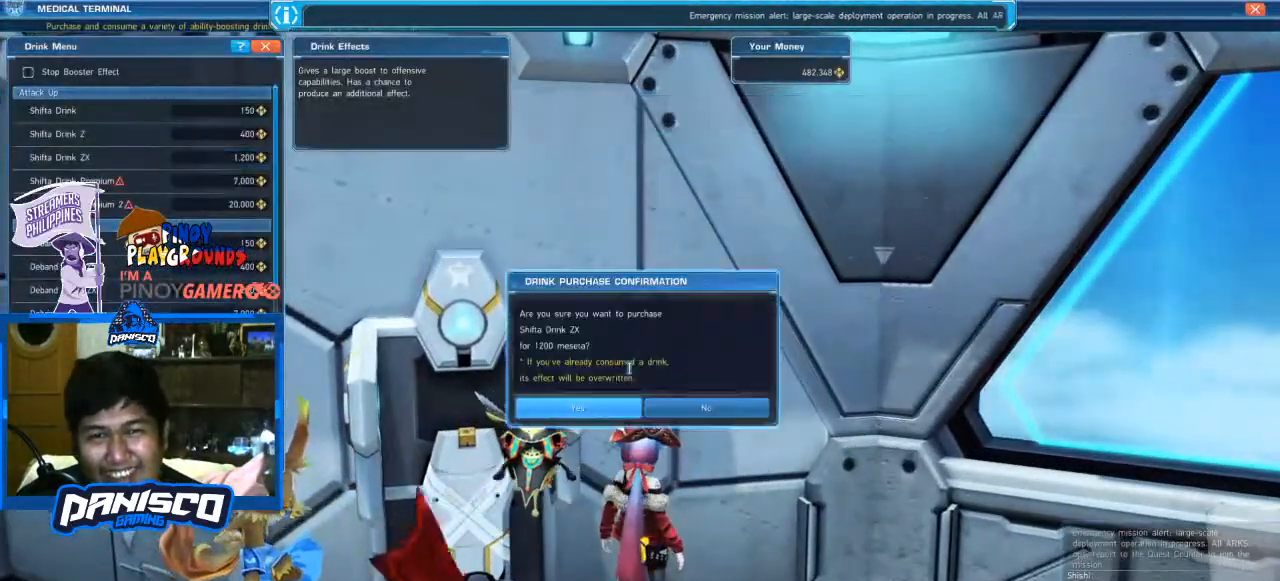
{"keys": [], "mouse": [], "events": []}
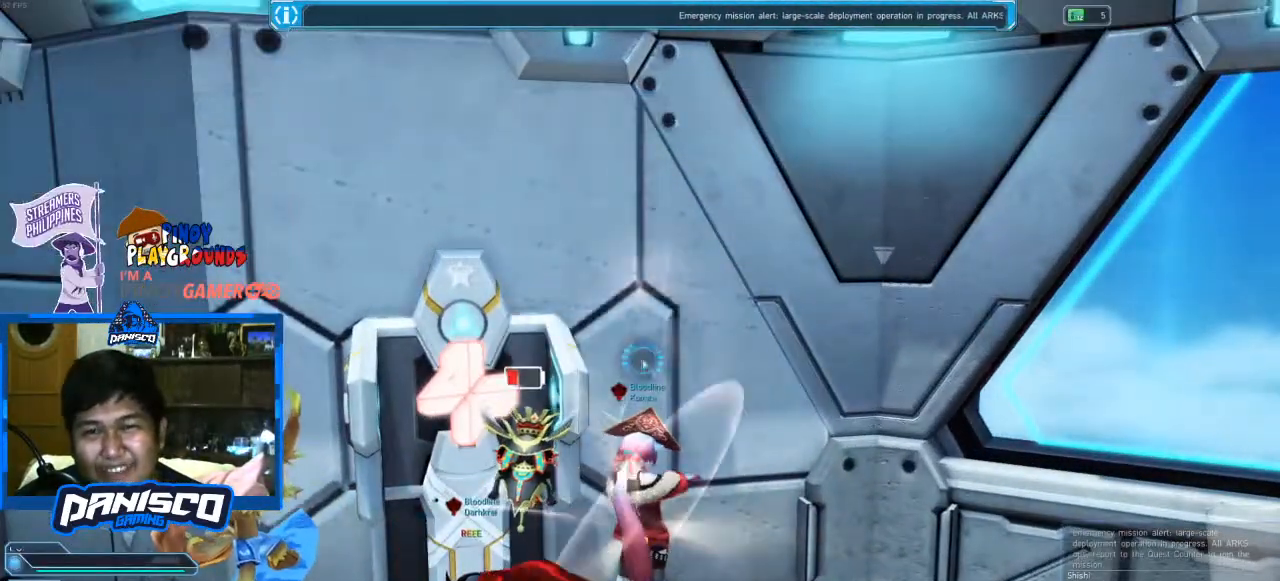
{"keys": [], "mouse": [], "events": []}
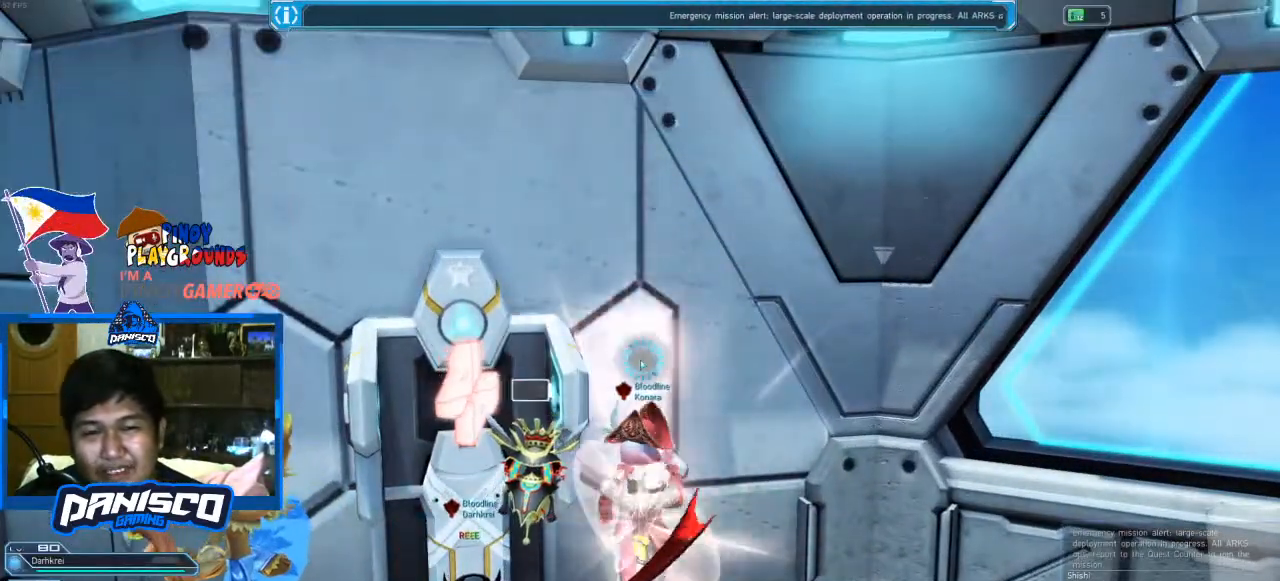
{"keys": [], "mouse": [], "events": []}
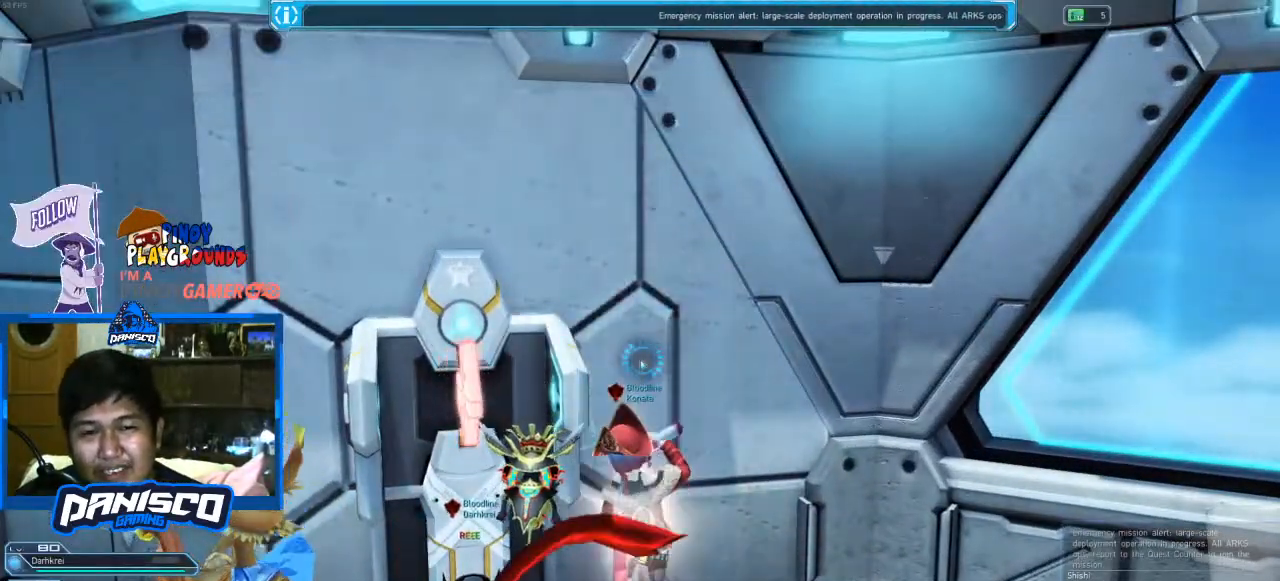
{"keys": [], "mouse": [], "events": []}
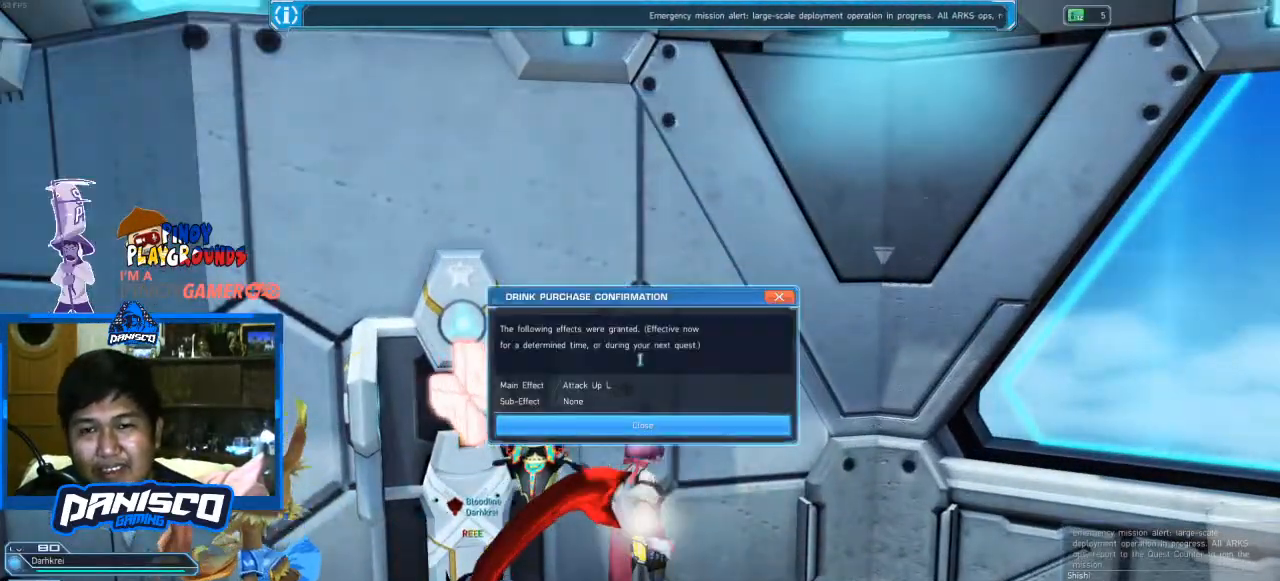
{"keys": [], "mouse": [], "events": []}
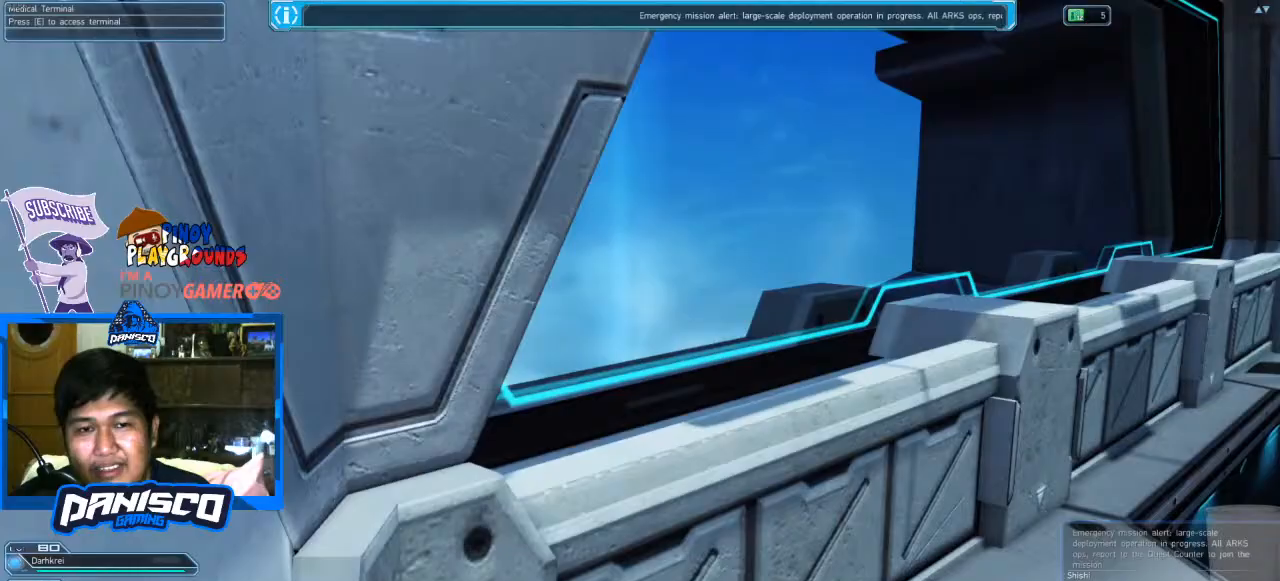
{"keys": [], "mouse": [], "events": []}
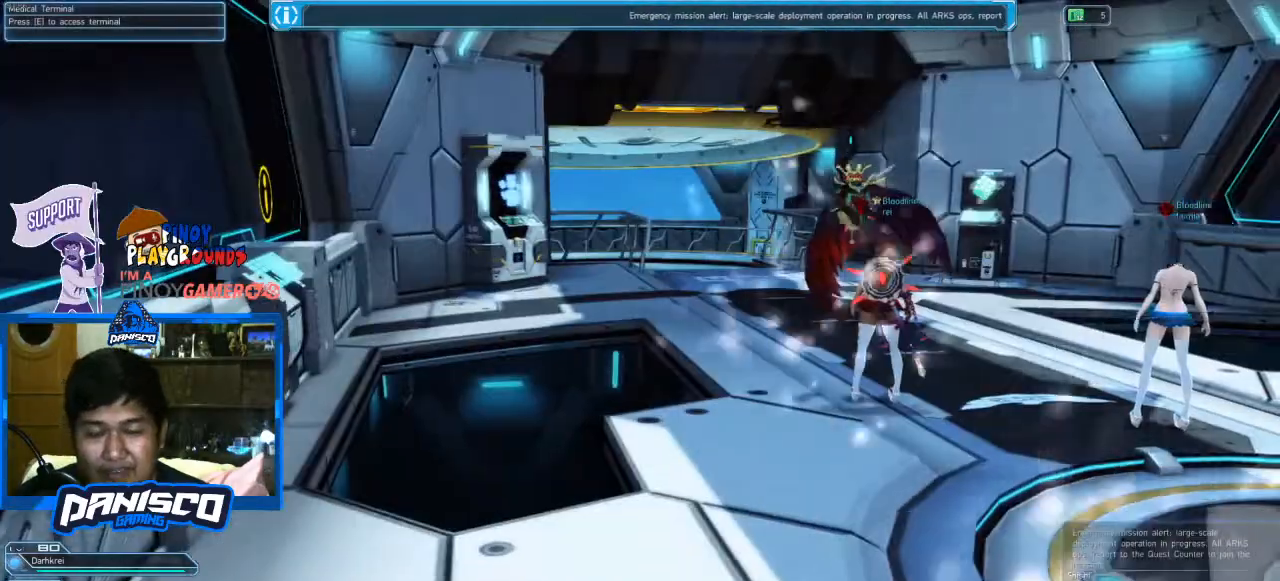
{"keys": ["w"], "mouse": [], "events": [[333, "w", "down"]]}
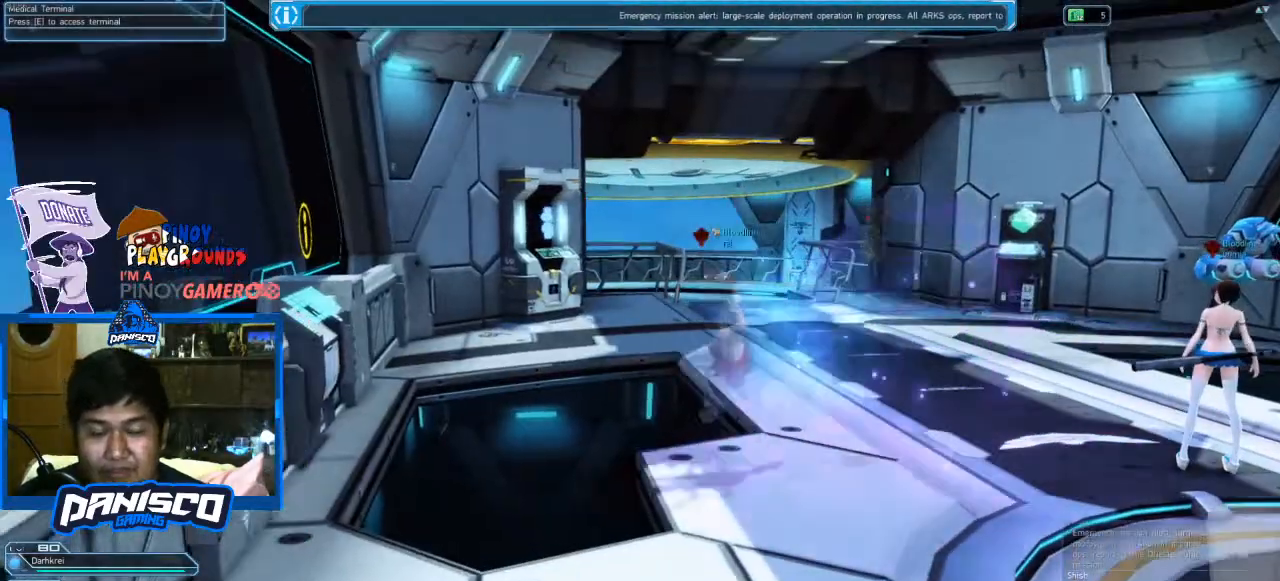
{"keys": ["w"], "mouse": [], "events": []}
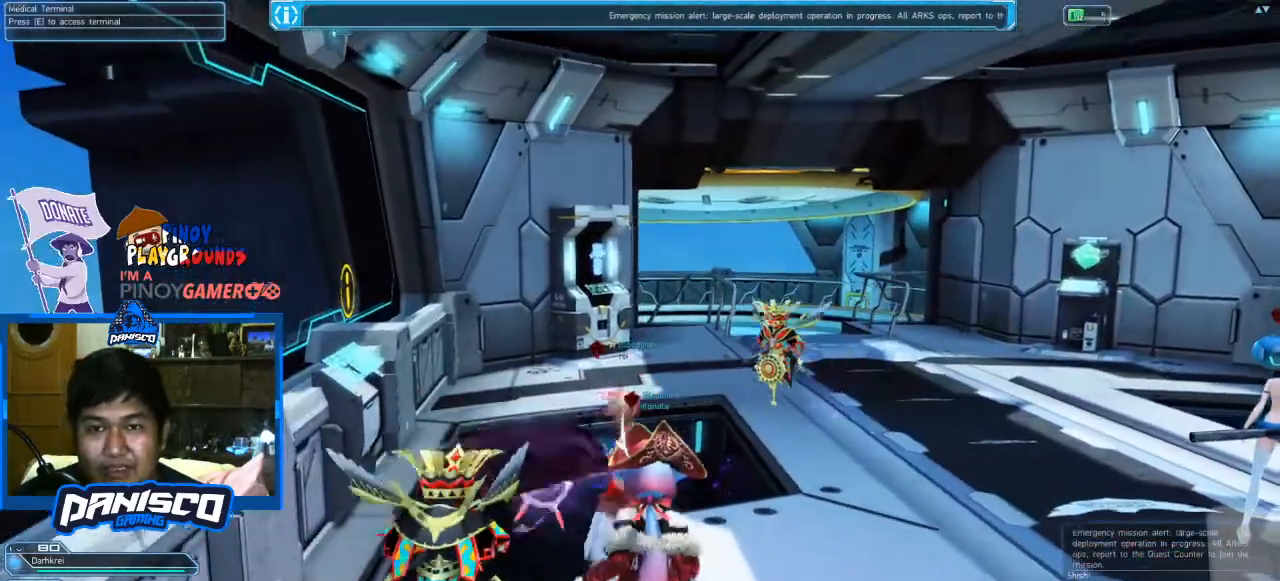
{"keys": ["w"], "mouse": [], "events": []}
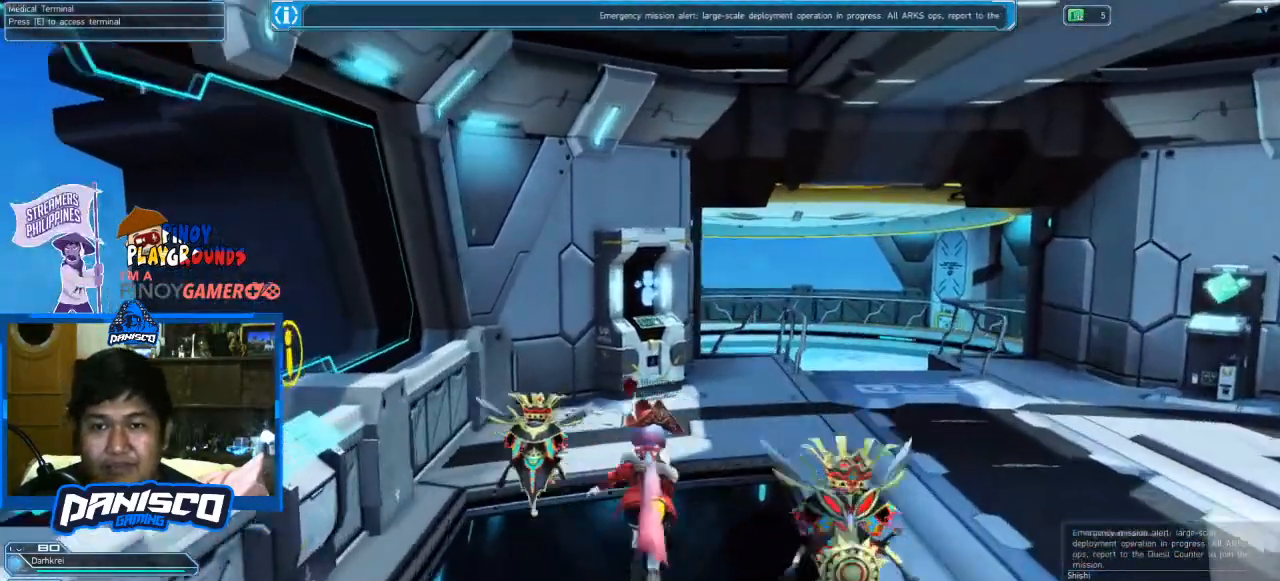
{"keys": ["w"], "mouse": [], "events": []}
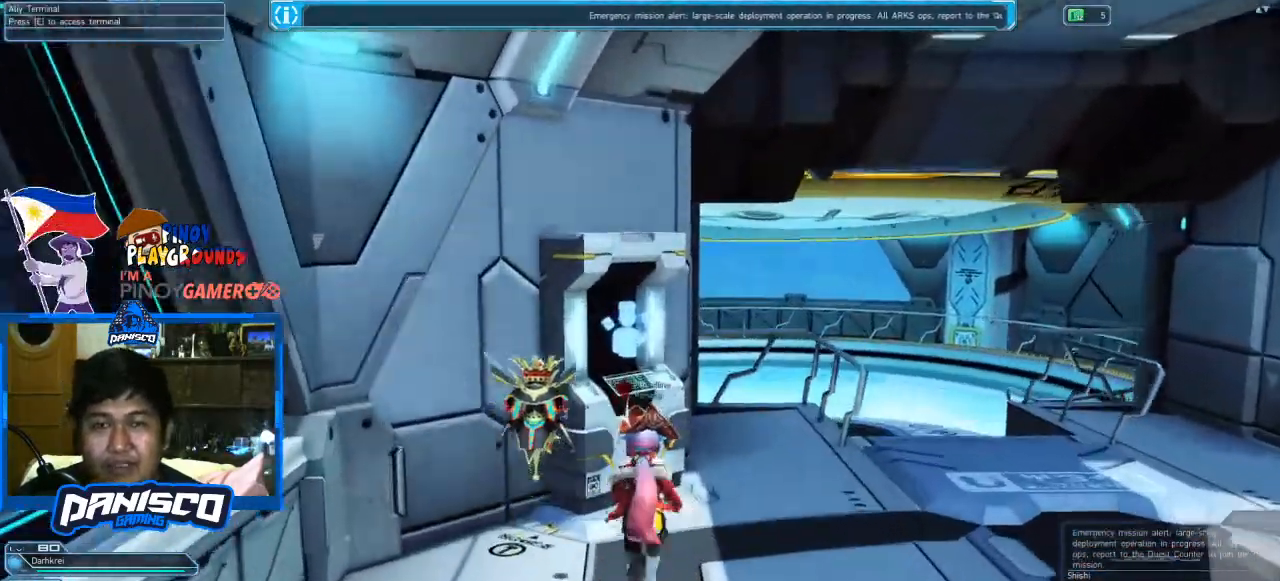
{"keys": [], "mouse": [], "events": [[167, "e", "down"], [200, "w", "up"], [267, "e", "up"]]}
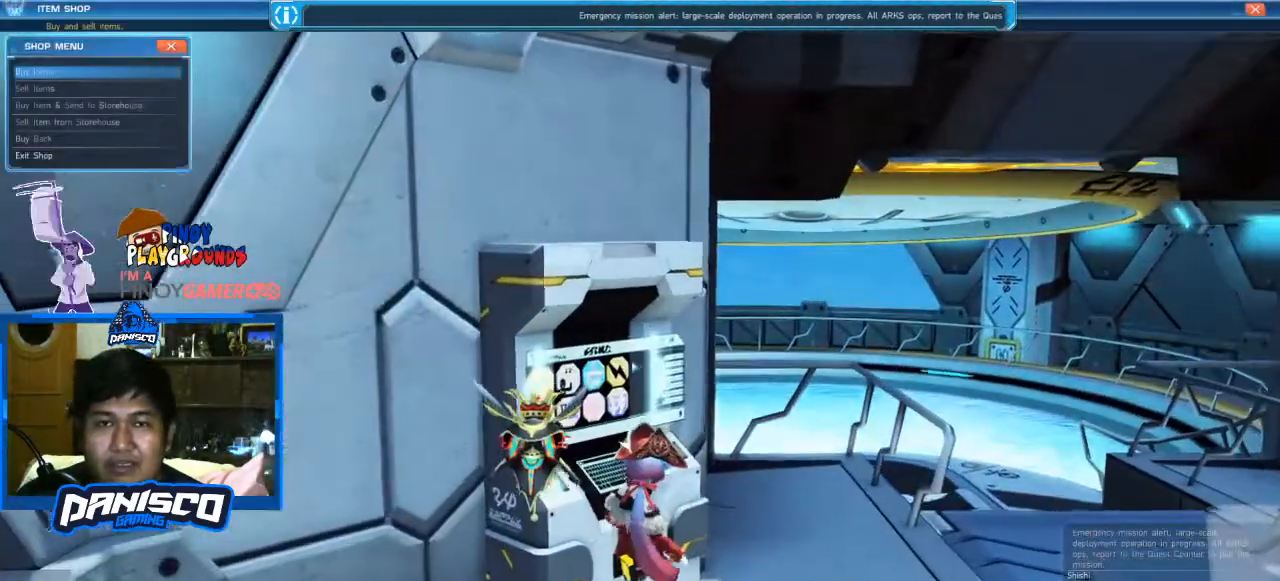
{"keys": [], "mouse": [], "events": []}
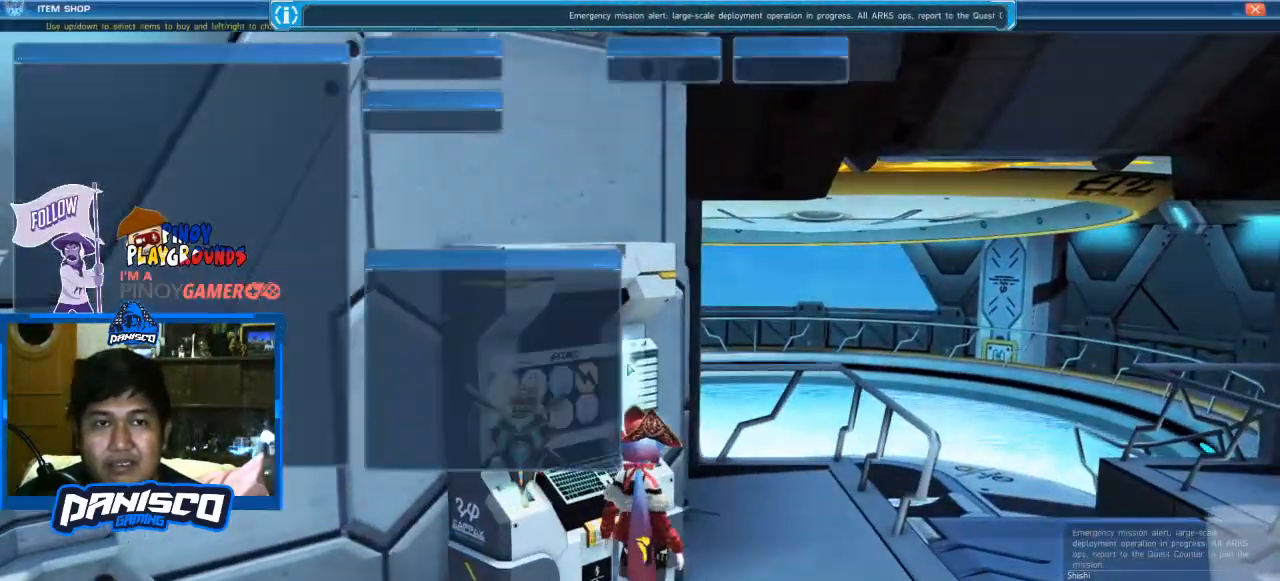
{"keys": [], "mouse": [], "events": []}
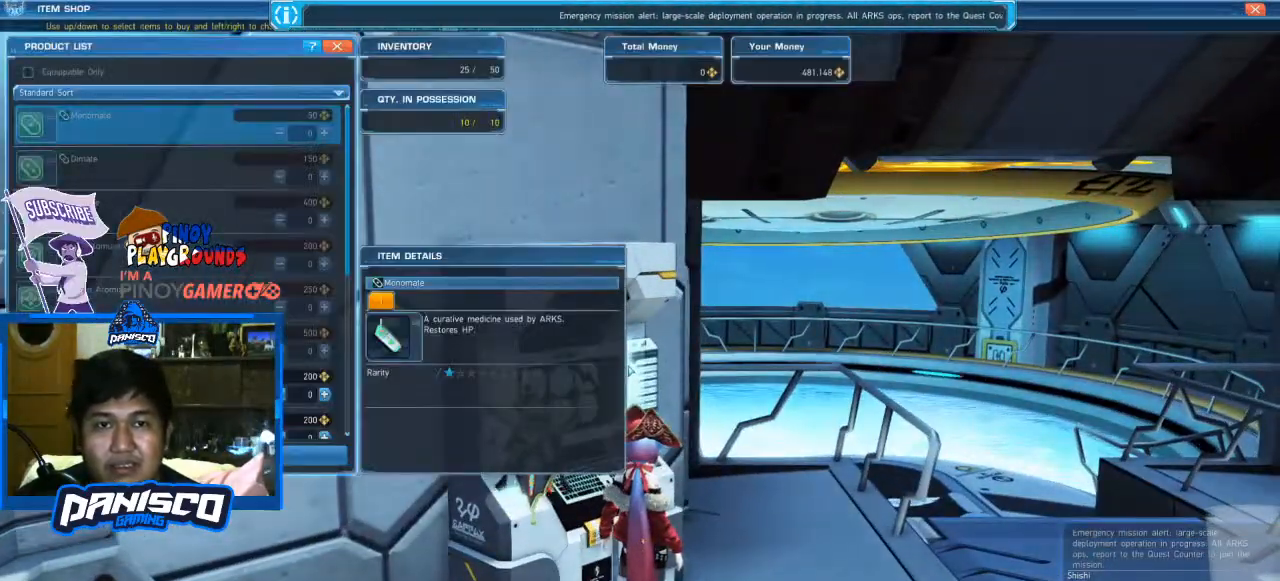
{"keys": [], "mouse": [], "events": []}
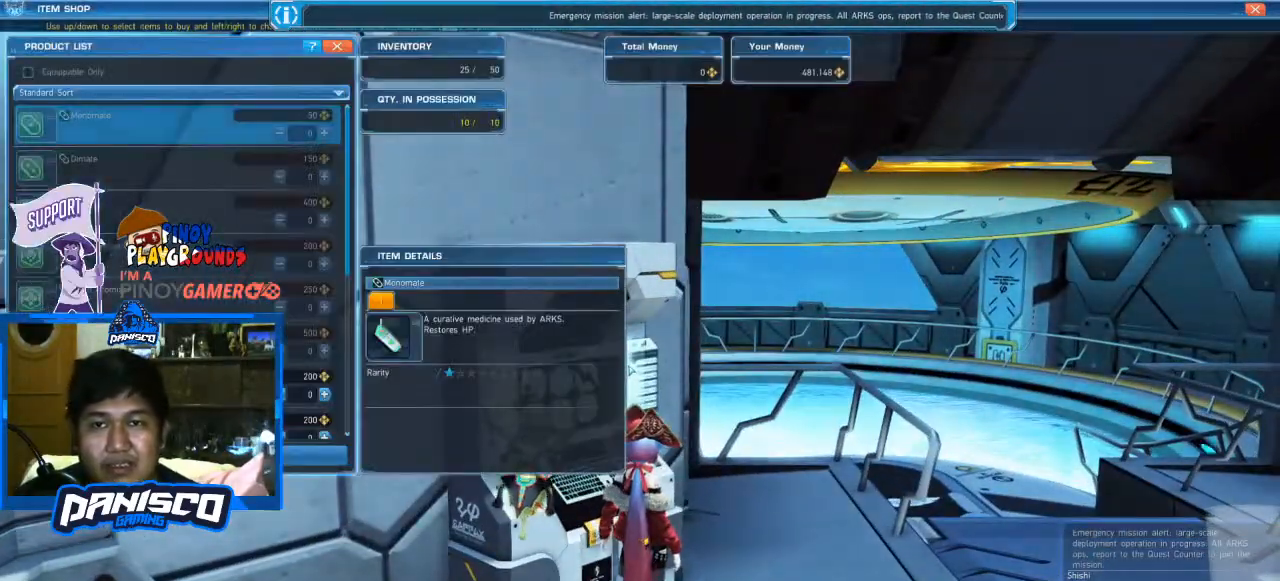
{"keys": [], "mouse": [], "events": []}
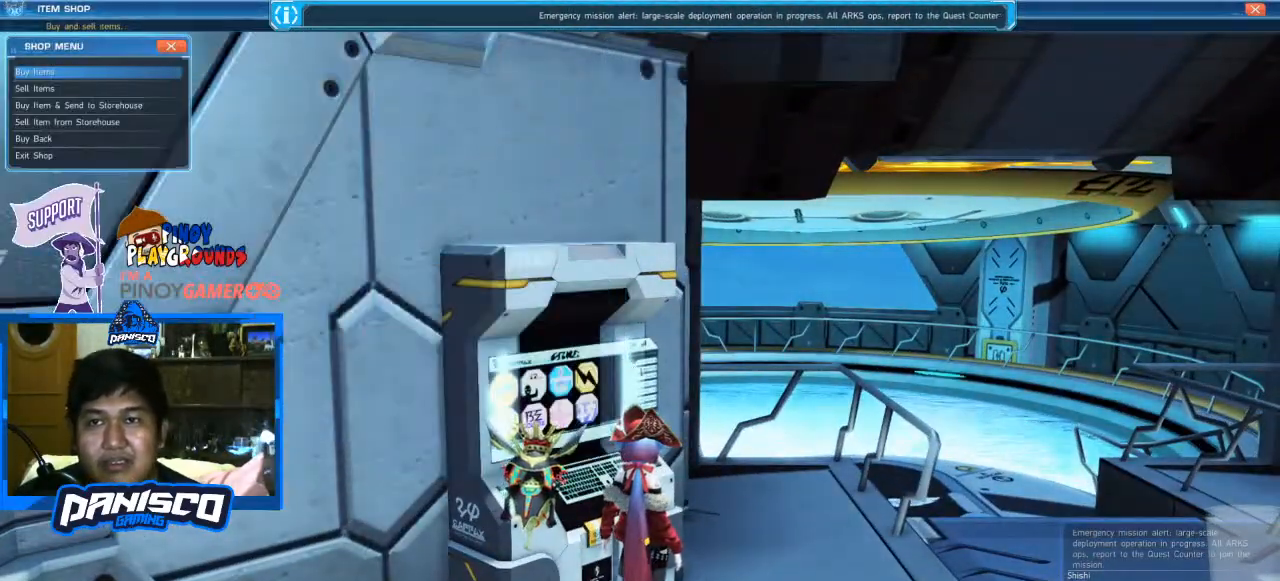
{"keys": [], "mouse": [], "events": []}
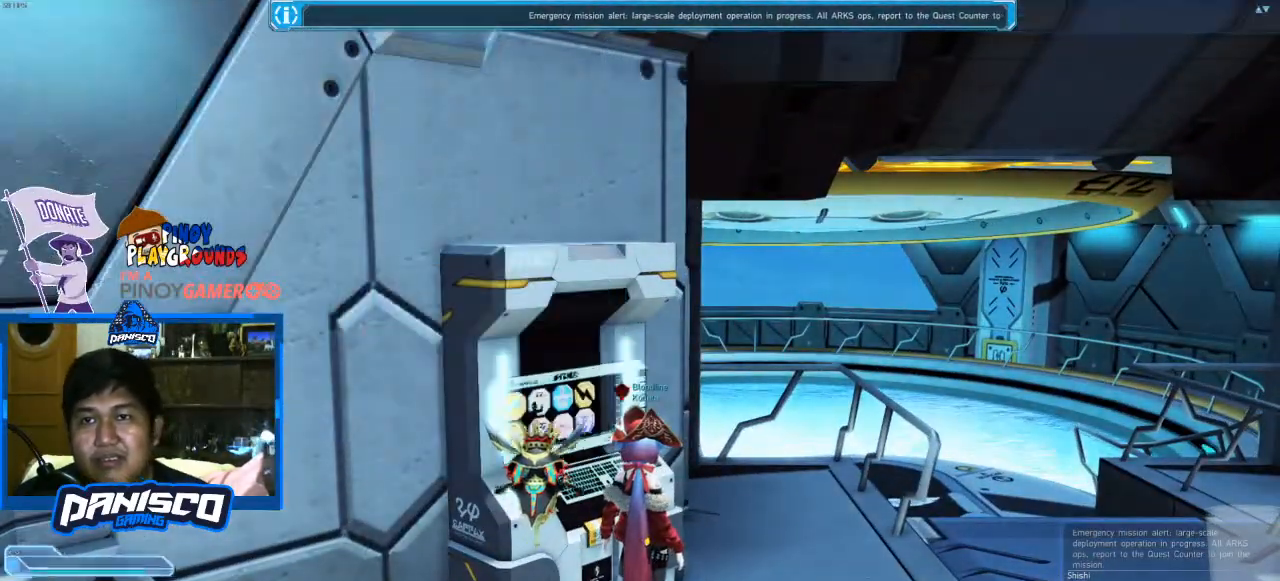
{"keys": ["d", "w"], "mouse": [], "events": [[167, "d", "down"], [500, "w", "down"]]}
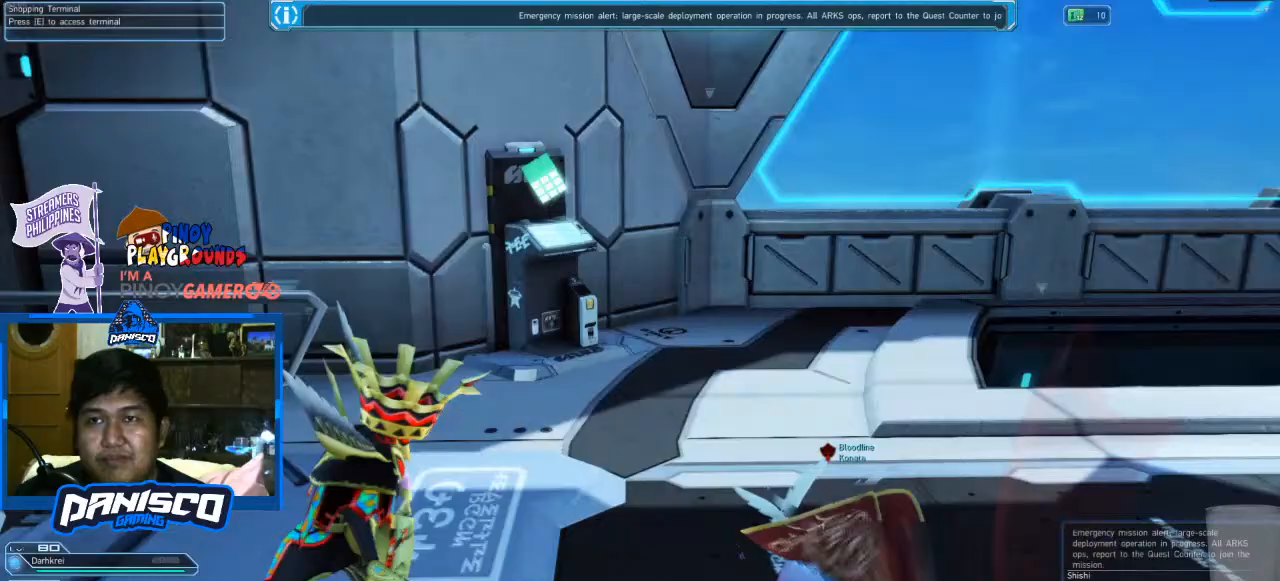
{"keys": ["d", "w"], "mouse": [], "events": []}
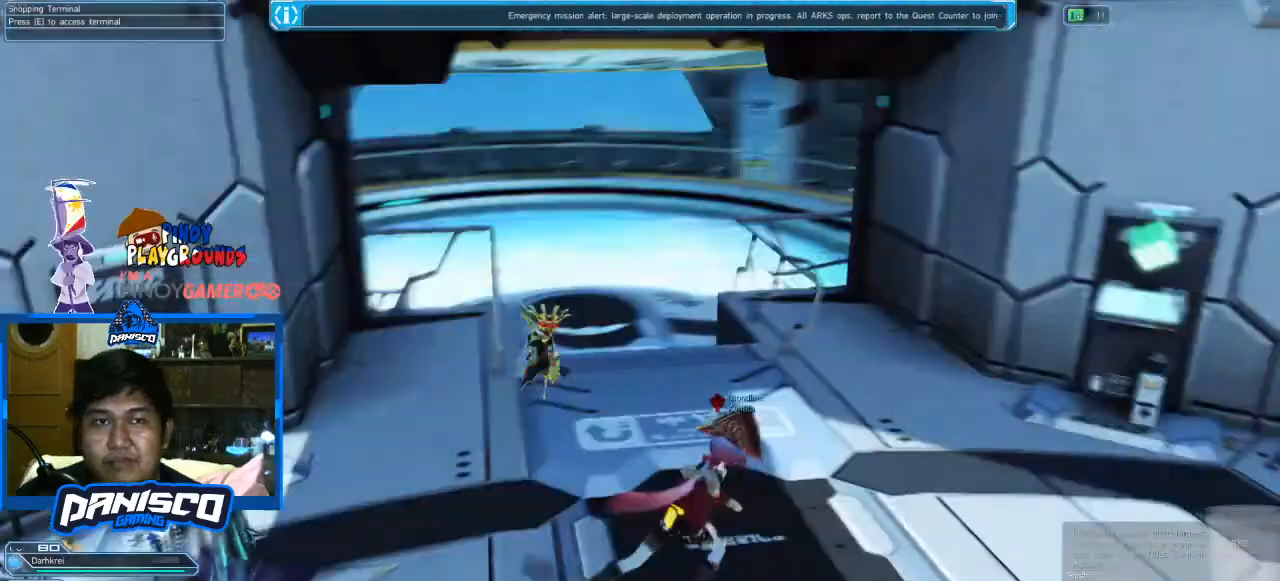
{"keys": ["d", "w"], "mouse": [], "events": [[133, "d", "up"], [400, "d", "down"]]}
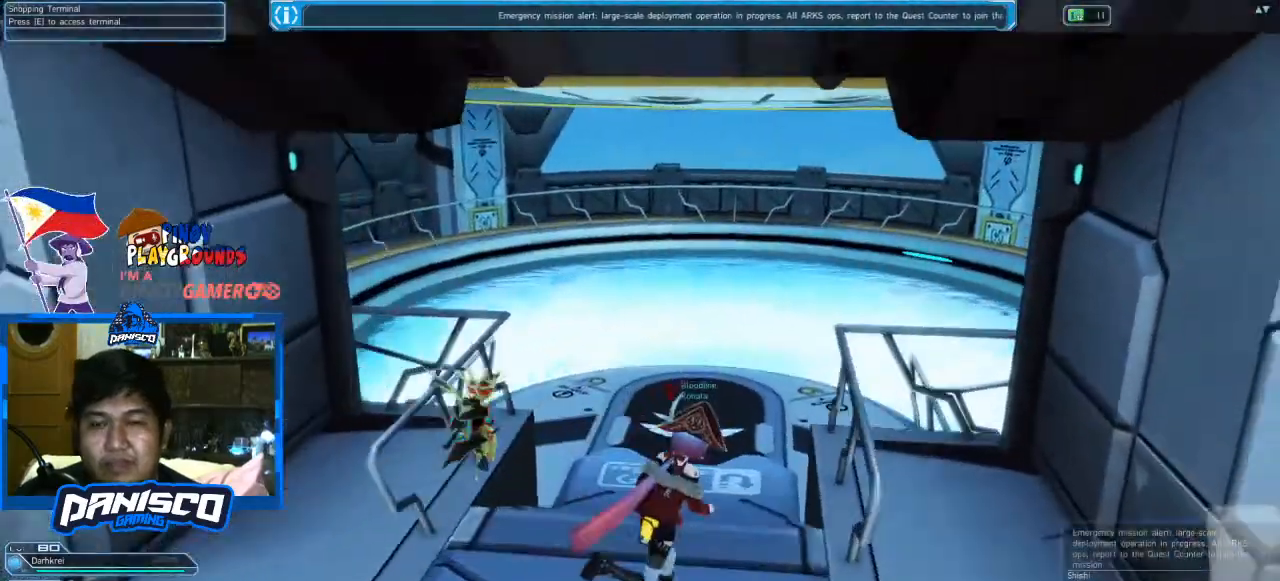
{"keys": ["w"], "mouse": [], "events": [[100, "d", "up"]]}
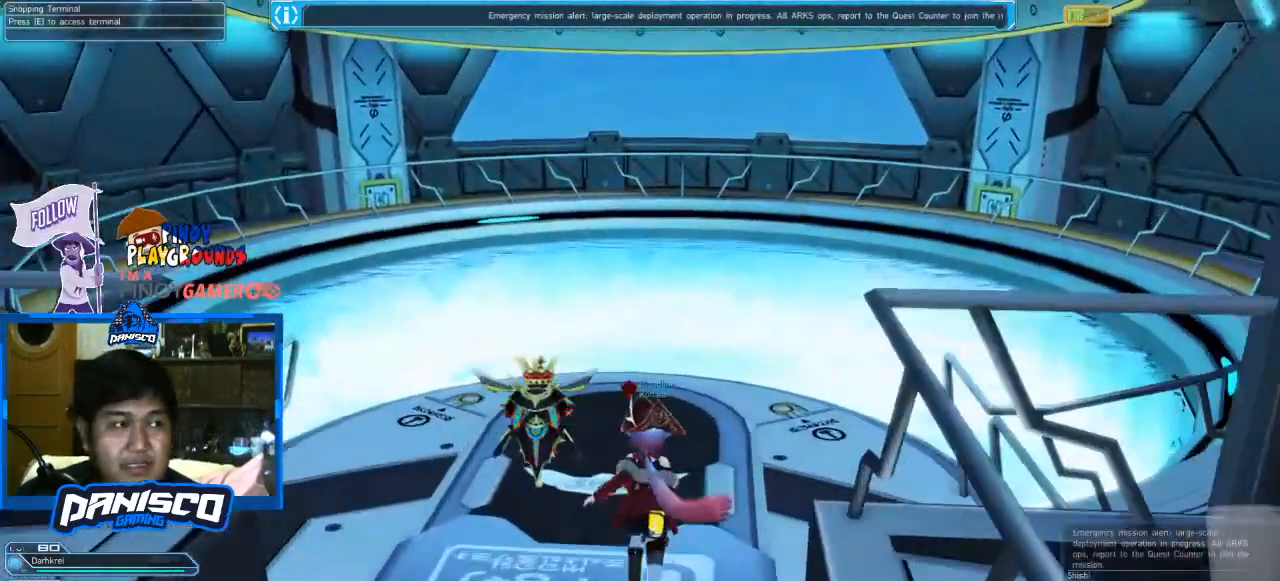
{"keys": [], "mouse": [], "events": [[367, "w", "up"]]}
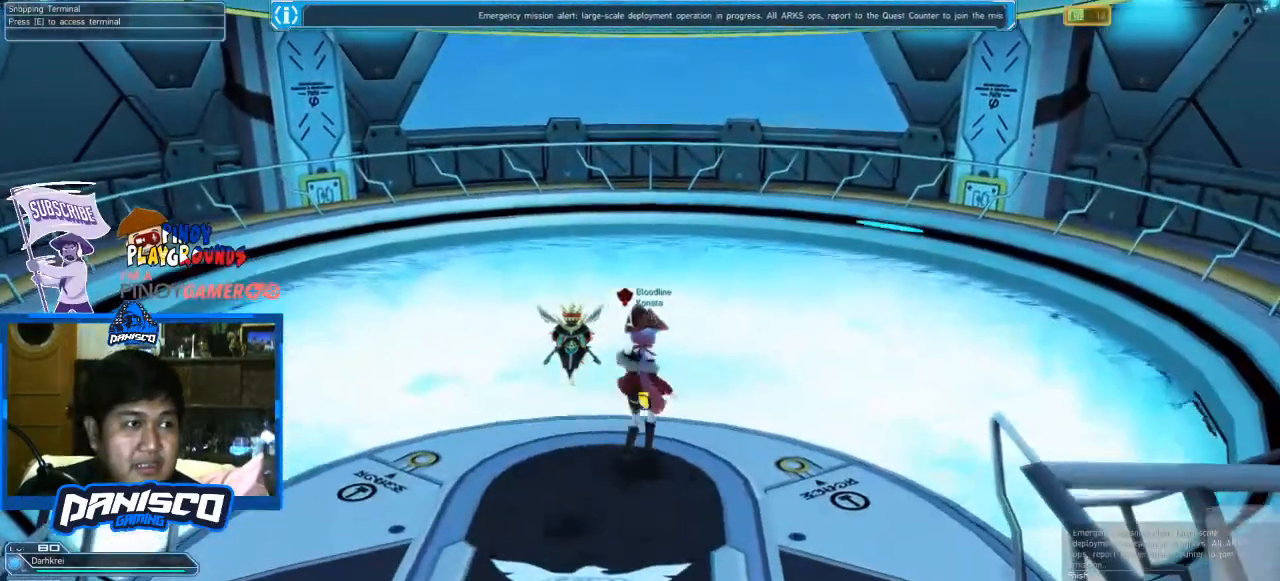
{"keys": ["w"], "mouse": [], "events": [[100, "w", "down"]]}
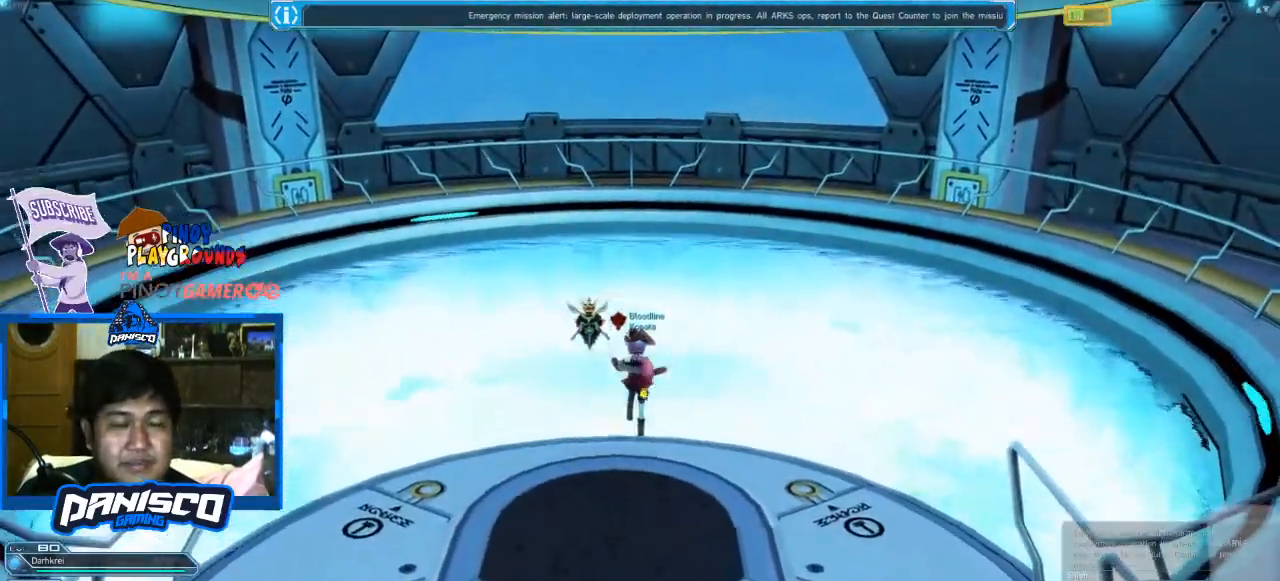
{"keys": [], "mouse": [], "events": [[267, "w", "up"]]}